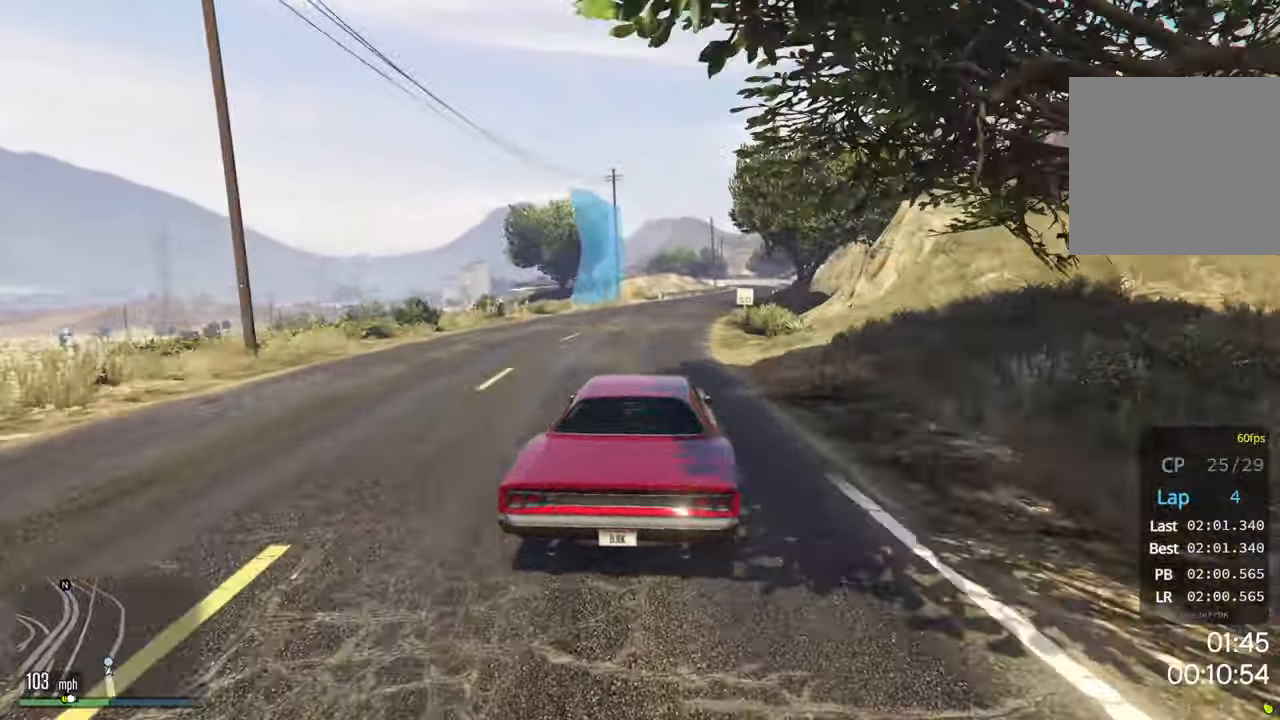
Gameplay with a controller (Xbox layout); each line is a JSON object with the inputs held at the frame after it. "events" lists button and stick changes between this image and that frame as [ms after this image, input, new state], when the widget could be followed in between. Not read: right_stick.
{"buttons": ["R2"], "left_stick": "right", "events": [[134, "left_stick", "center"], [217, "left_stick", "right"], [367, "left_stick", "center"], [467, "left_stick", "right"]]}
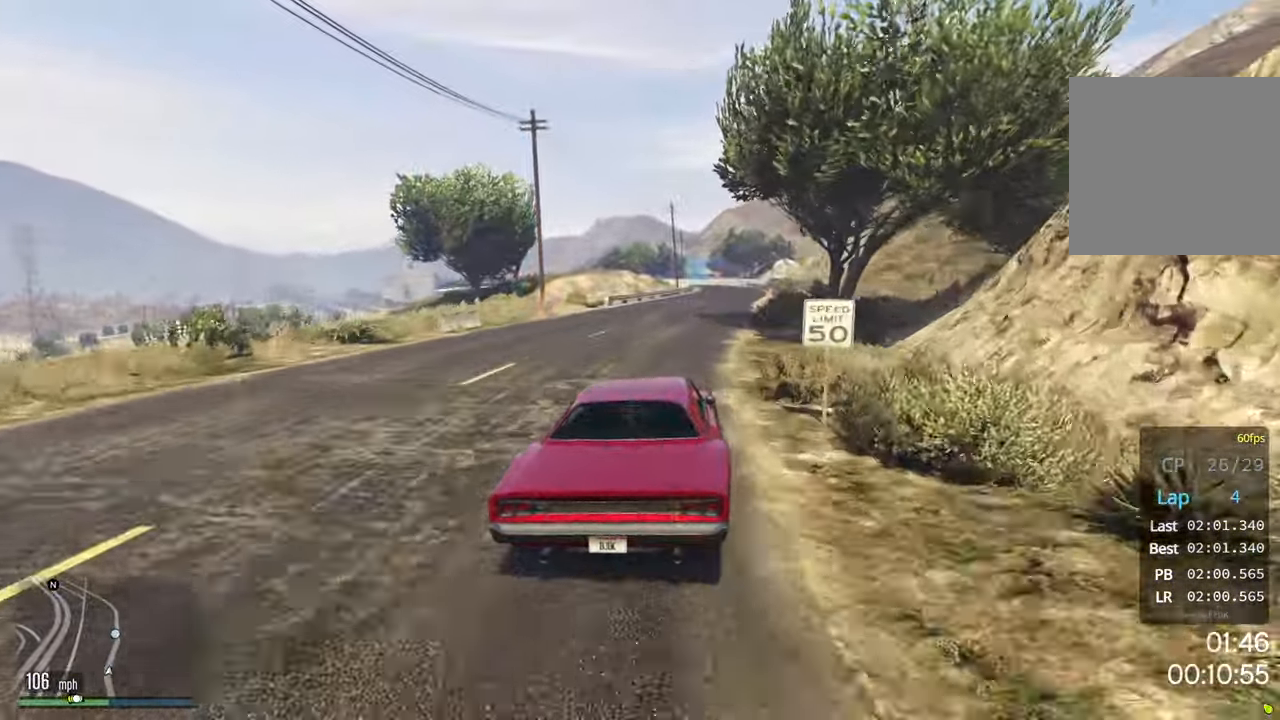
{"buttons": ["R2"], "left_stick": "center", "events": [[84, "left_stick", "center"], [184, "left_stick", "right"], [300, "left_stick", "center"]]}
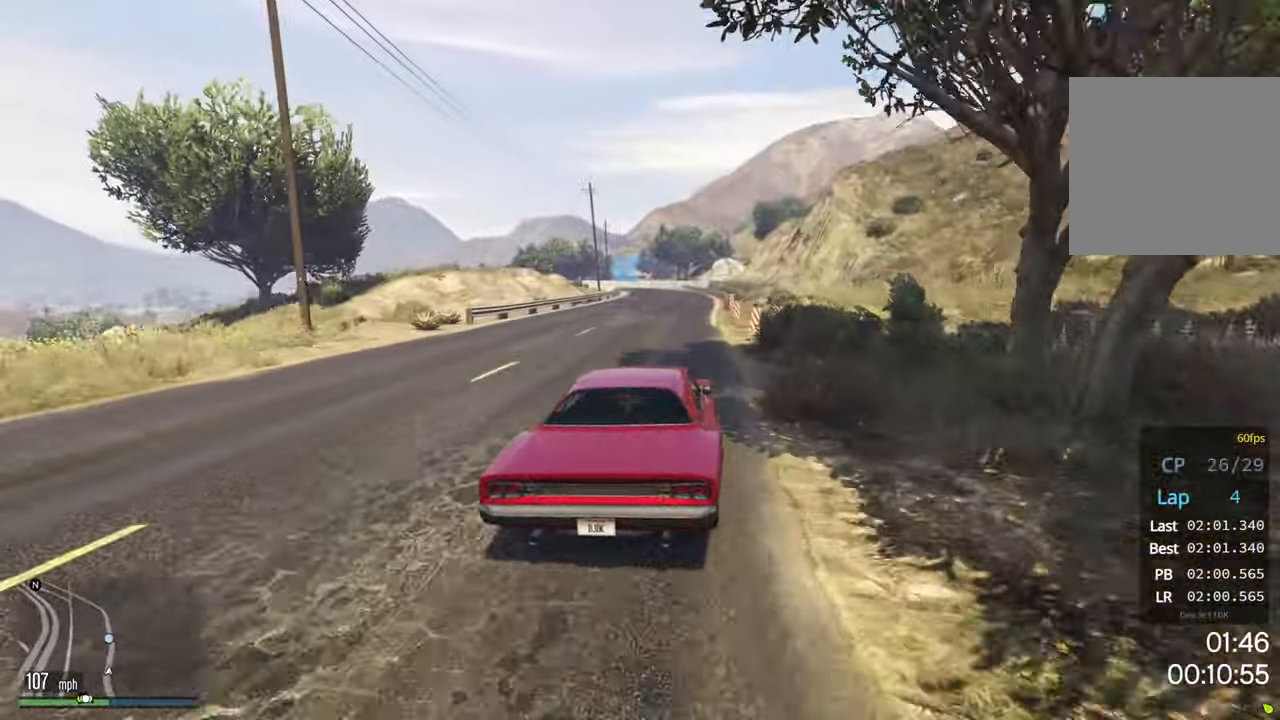
{"buttons": [], "left_stick": "center", "events": [[233, "left_stick", "down-left"], [316, "left_stick", "center"], [466, "R2", "up"]]}
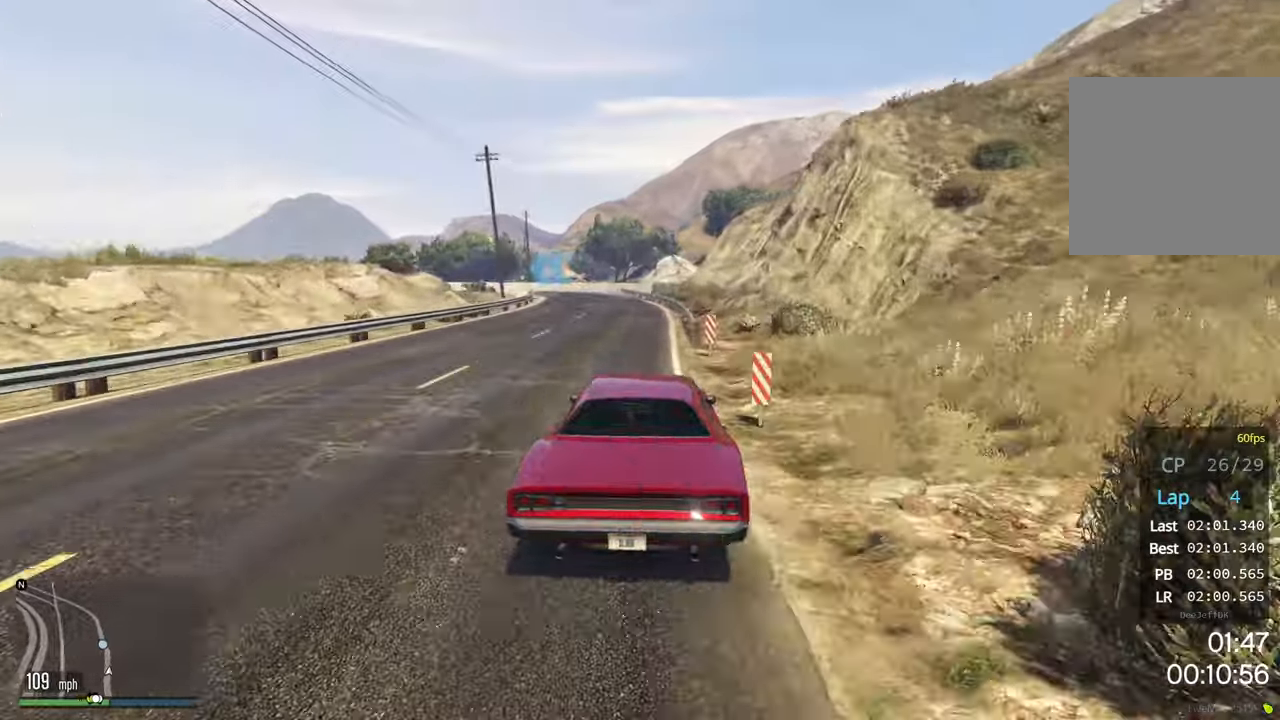
{"buttons": [], "left_stick": "down-left", "events": [[33, "left_stick", "down-left"], [166, "left_stick", "center"], [300, "left_stick", "down-left"], [433, "left_stick", "center"], [500, "left_stick", "down-left"]]}
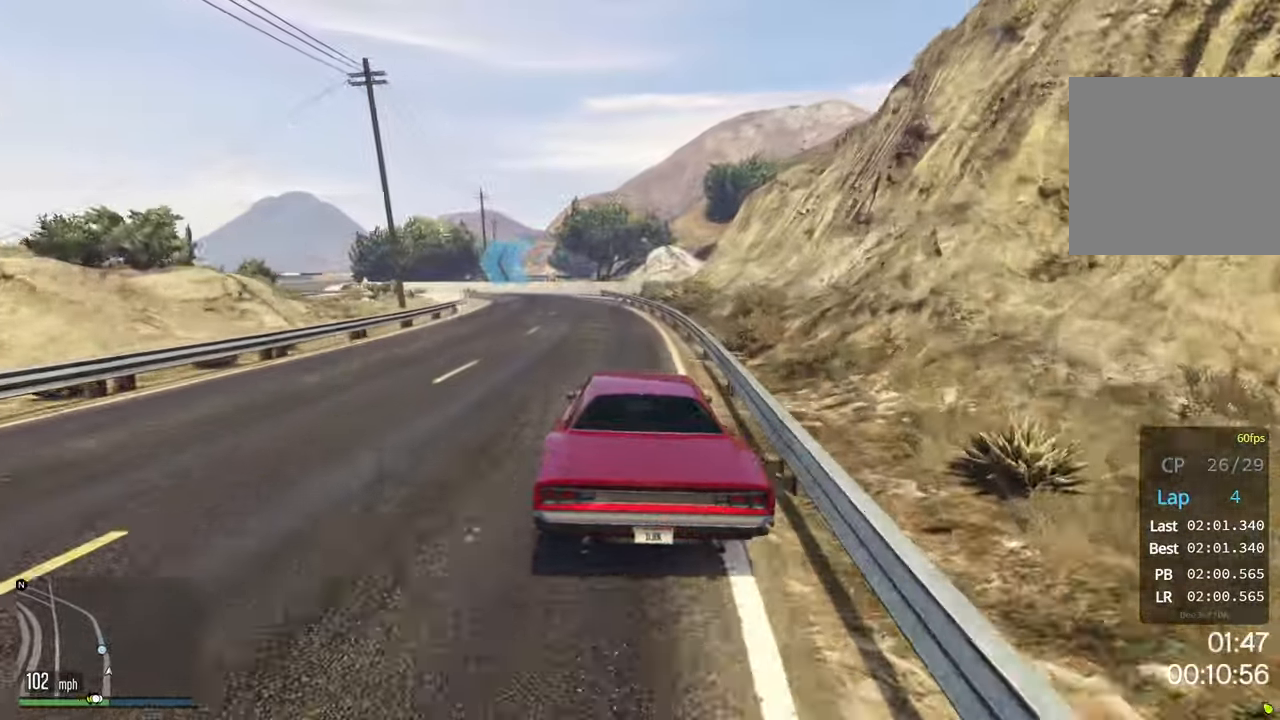
{"buttons": [], "left_stick": "down-left", "events": [[133, "left_stick", "center"], [183, "left_stick", "down-left"], [350, "left_stick", "center"], [416, "left_stick", "down-left"]]}
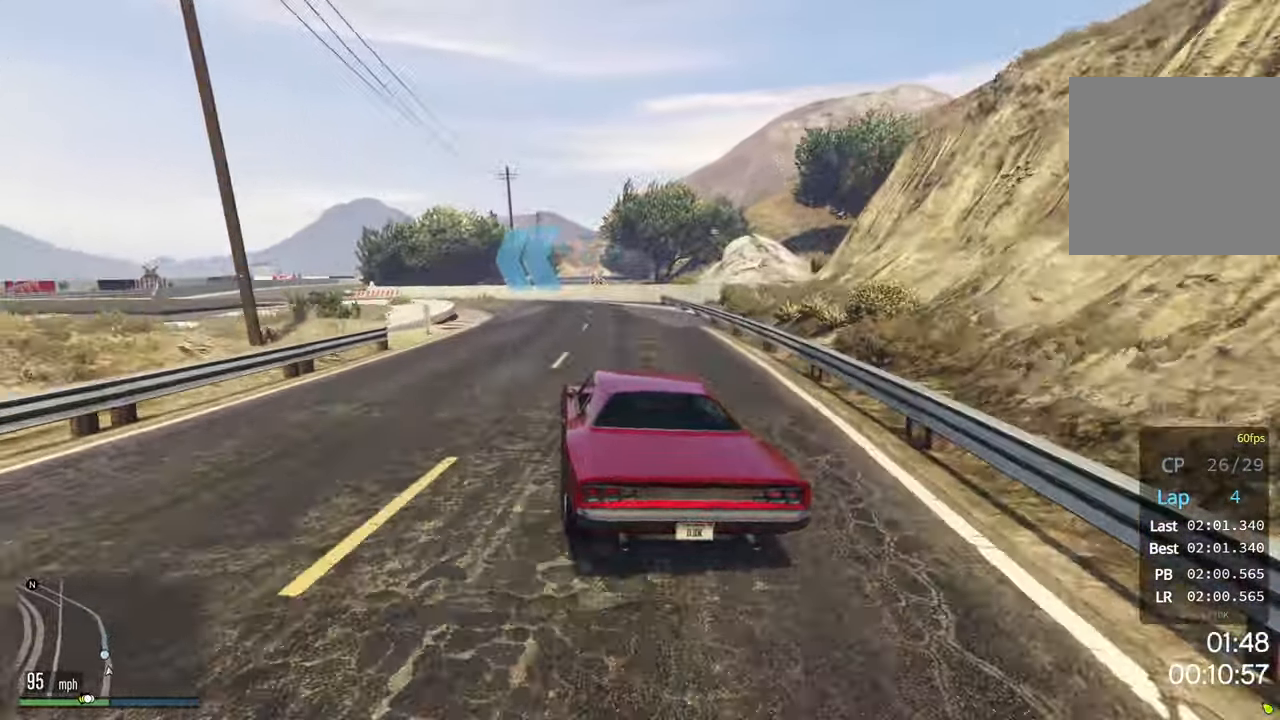
{"buttons": [], "left_stick": "center", "events": [[66, "left_stick", "center"], [133, "left_stick", "down-left"], [266, "left_stick", "center"], [366, "left_stick", "down-left"], [500, "left_stick", "center"]]}
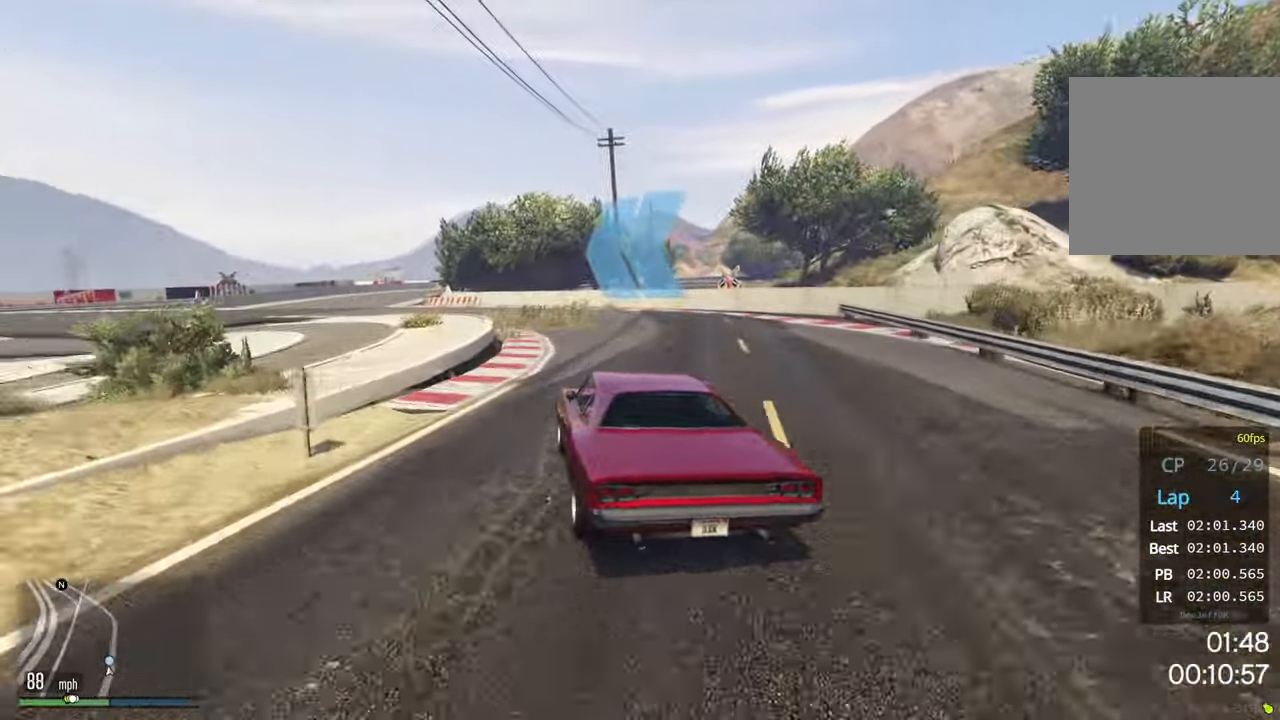
{"buttons": ["R2"], "left_stick": "down-left", "events": [[100, "R2", "down"], [133, "left_stick", "down-left"]]}
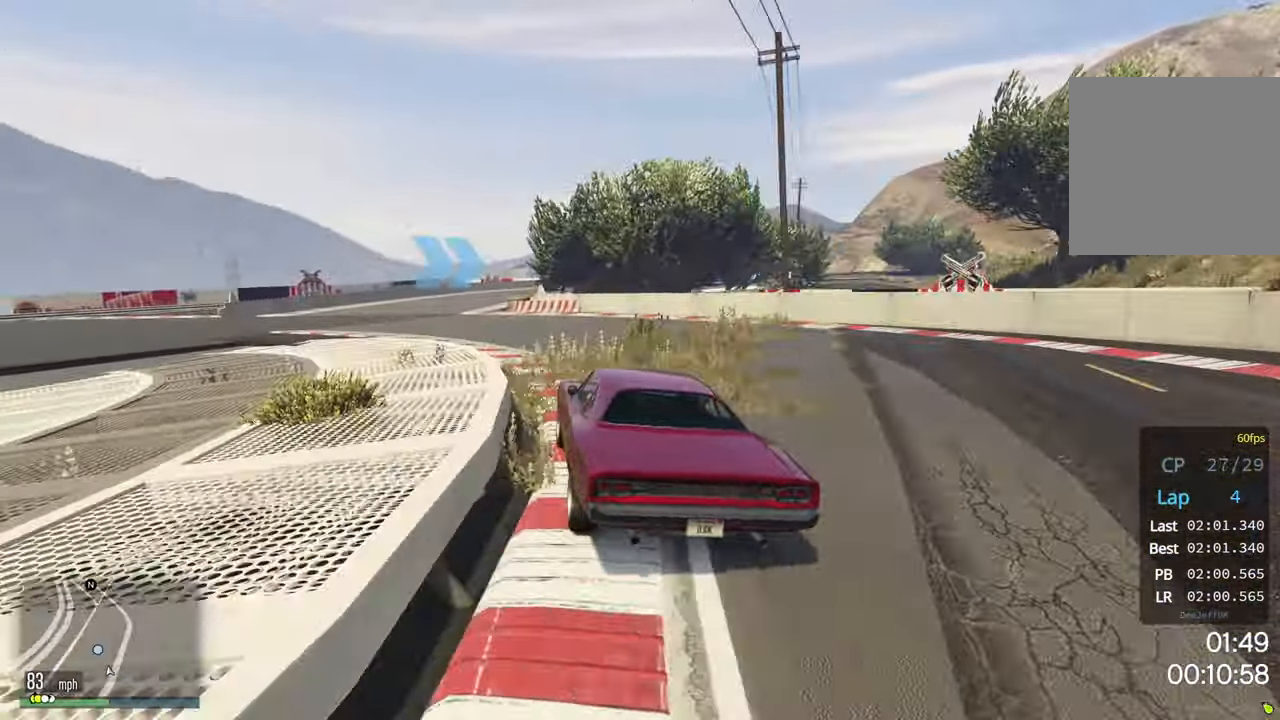
{"buttons": ["R2"], "left_stick": "right", "events": [[116, "left_stick", "center"], [183, "left_stick", "down-left"], [300, "left_stick", "center"], [416, "left_stick", "right"]]}
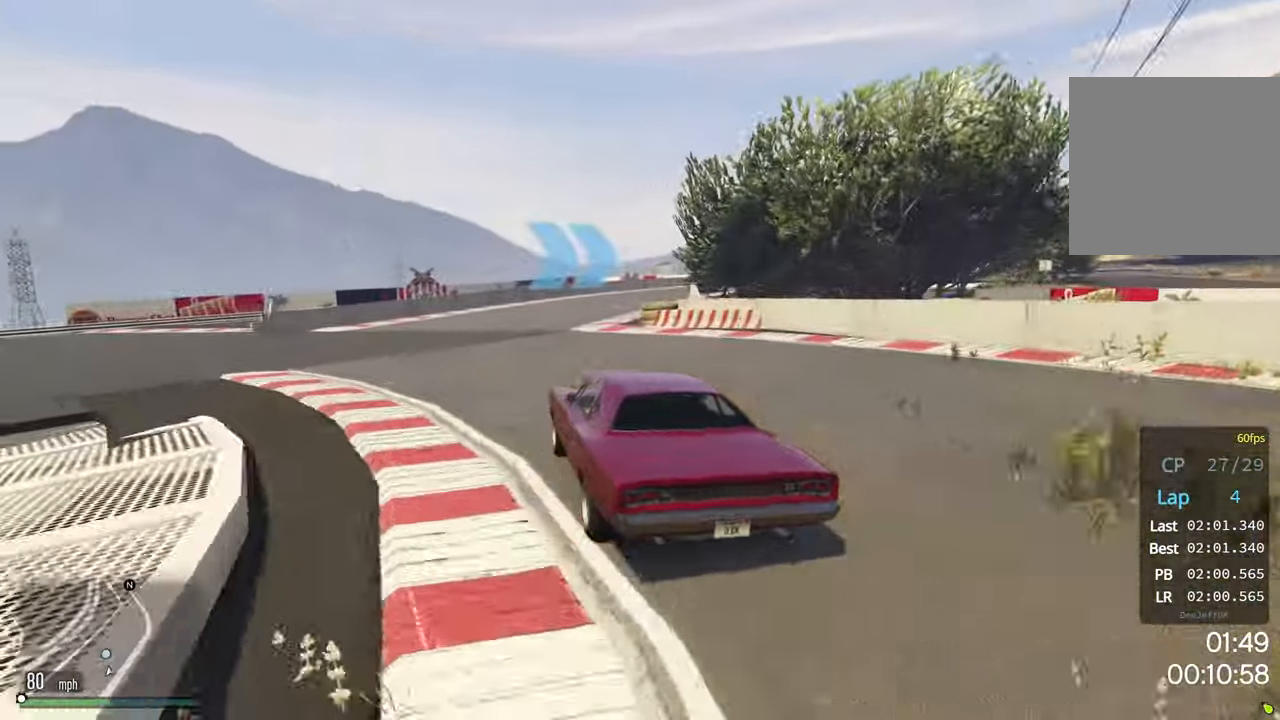
{"buttons": ["R2"], "left_stick": "center", "events": [[116, "left_stick", "center"], [183, "left_stick", "right"], [300, "left_stick", "center"], [350, "left_stick", "right"], [500, "left_stick", "center"]]}
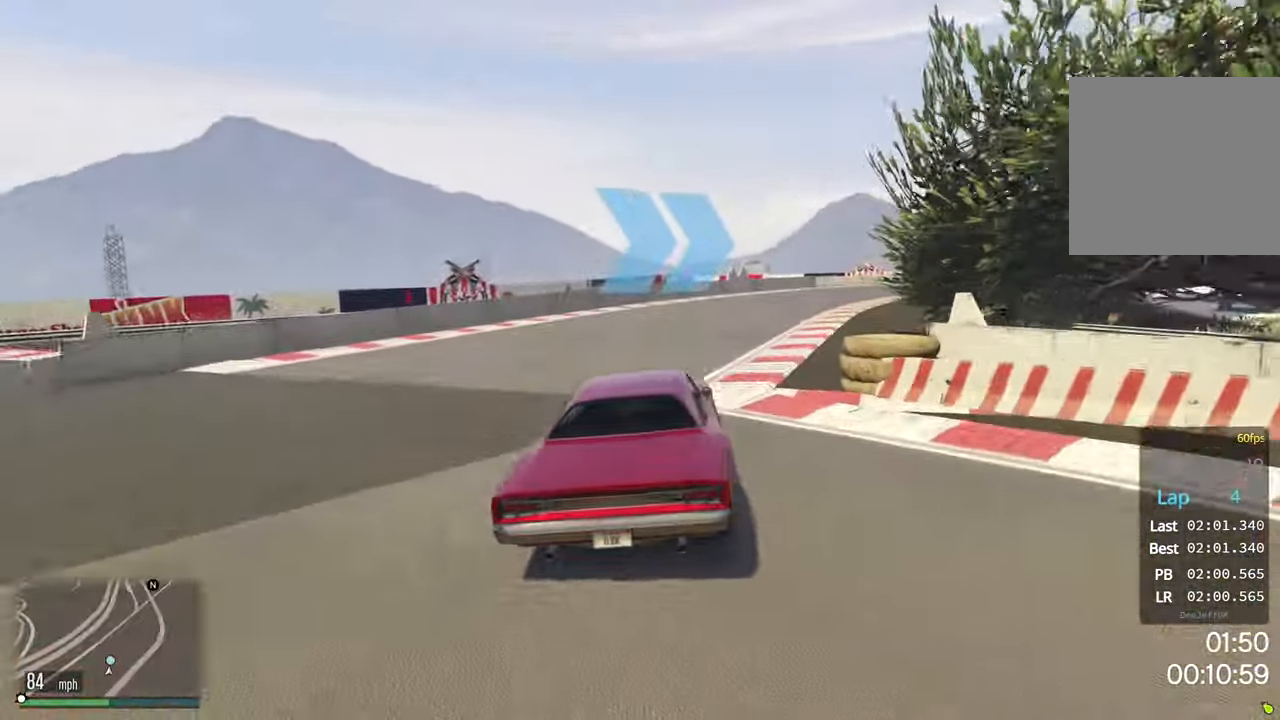
{"buttons": ["R2"], "left_stick": "right", "events": [[66, "left_stick", "right"], [200, "left_stick", "center"], [300, "left_stick", "right"]]}
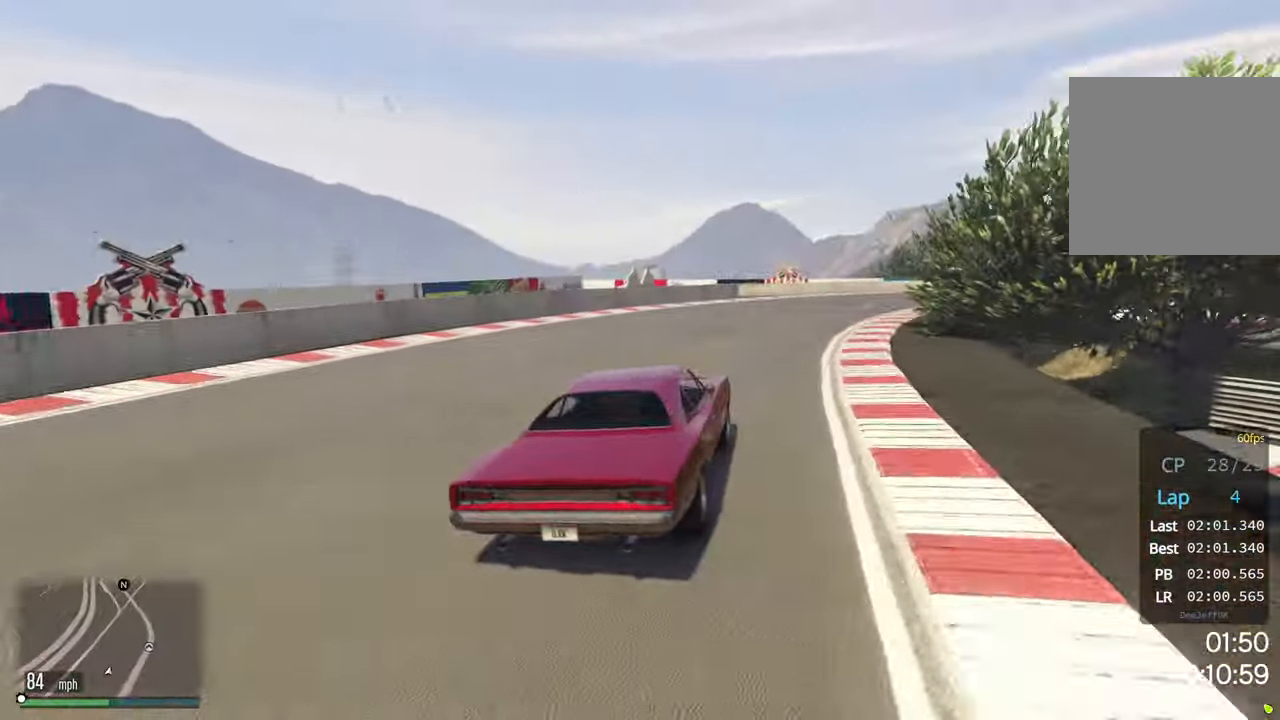
{"buttons": ["R2"], "left_stick": "right", "events": [[100, "left_stick", "center"], [150, "left_stick", "right"], [300, "left_stick", "center"], [366, "left_stick", "right"]]}
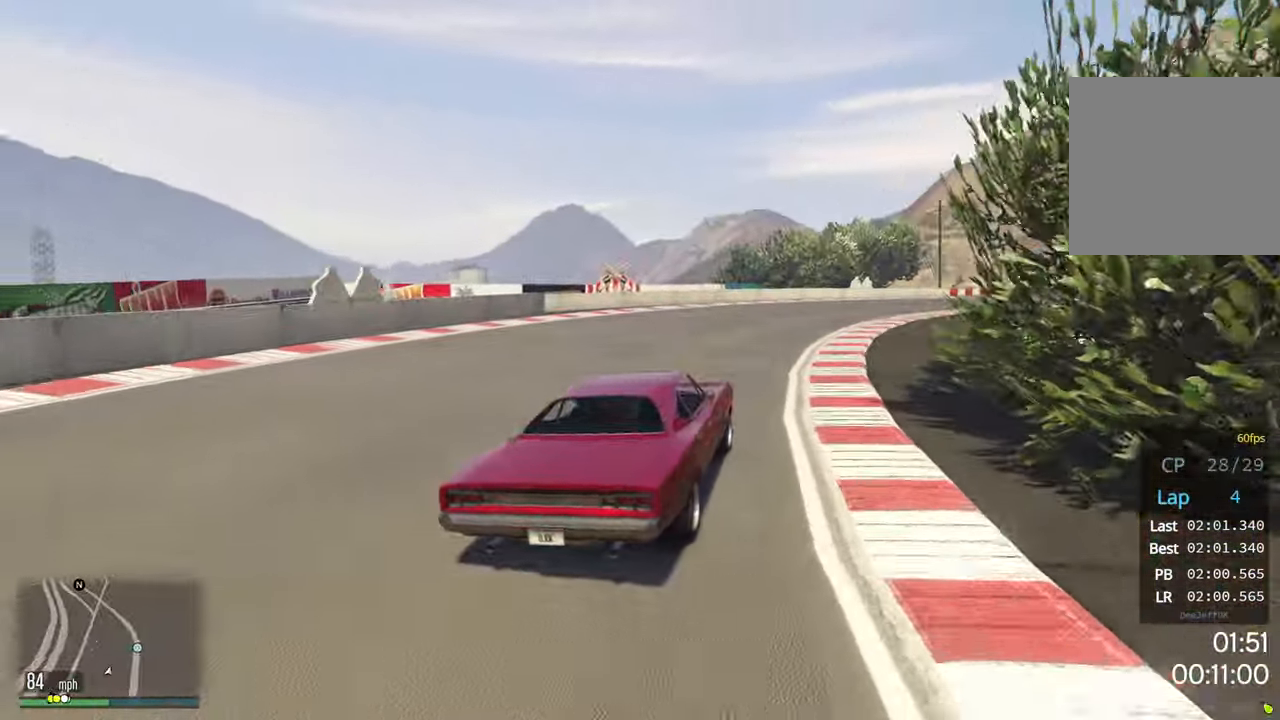
{"buttons": ["R2"], "left_stick": "right", "events": [[16, "left_stick", "center"], [100, "left_stick", "right"], [200, "left_stick", "center"], [333, "left_stick", "right"]]}
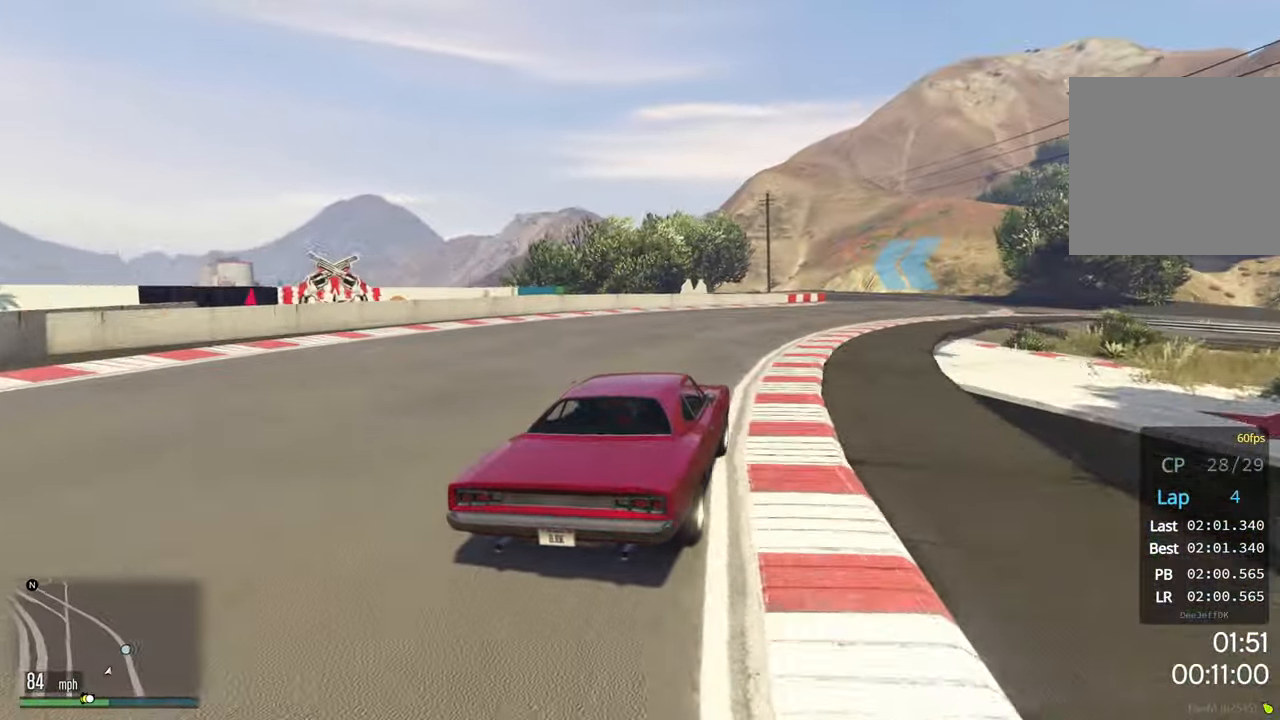
{"buttons": ["R2"], "left_stick": "down-left", "events": [[150, "left_stick", "center"], [200, "left_stick", "right"], [350, "left_stick", "center"], [483, "left_stick", "down-left"]]}
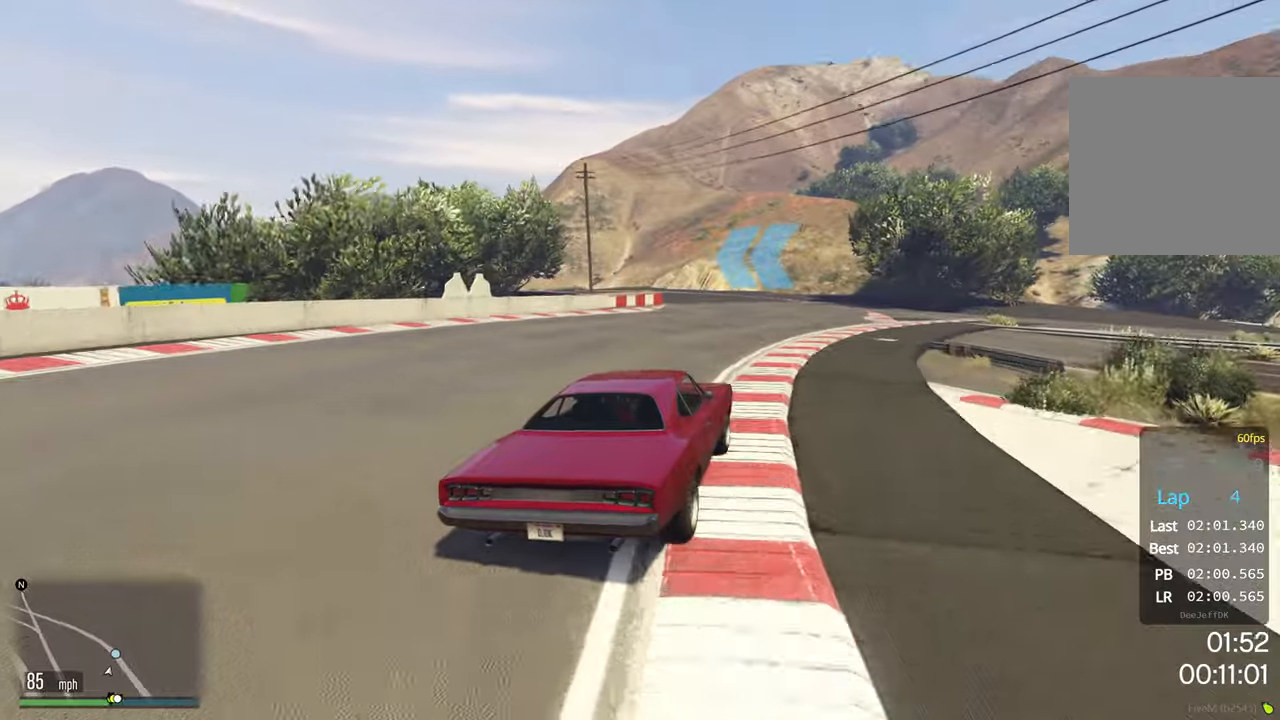
{"buttons": ["R2"], "left_stick": "down-left", "events": [[150, "left_stick", "center"], [217, "left_stick", "down-left"]]}
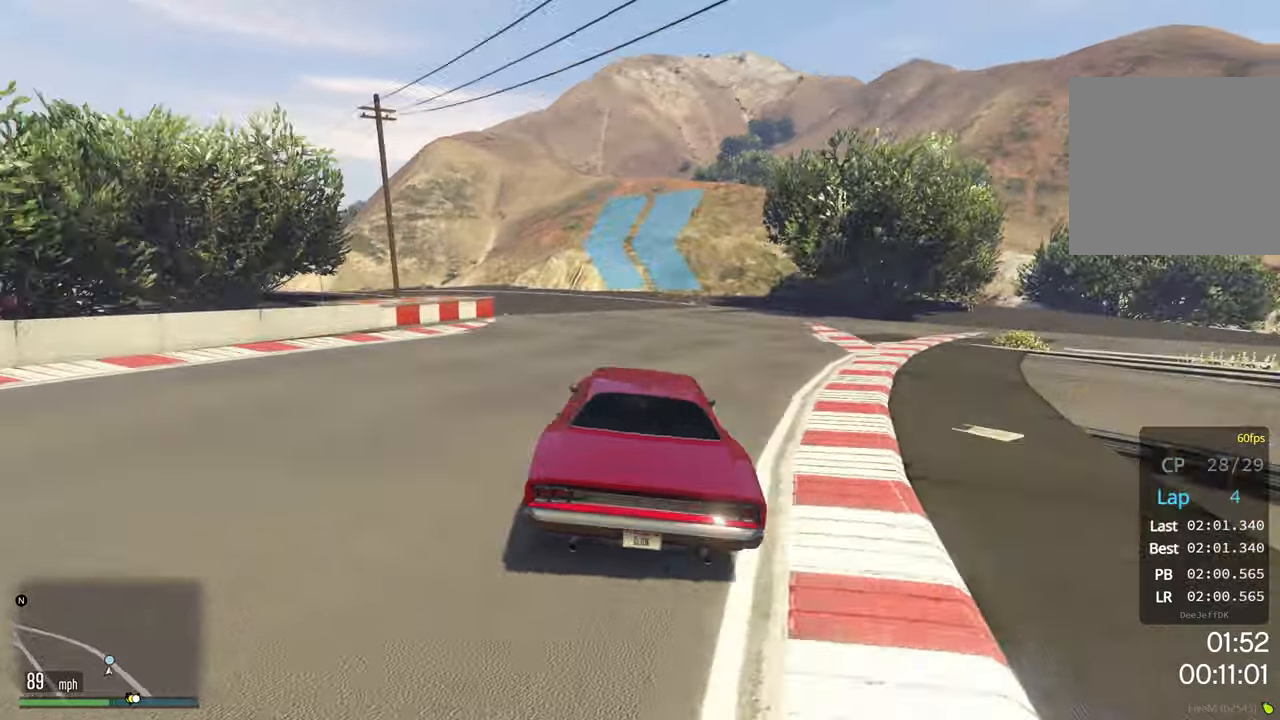
{"buttons": ["R2"], "left_stick": "center", "events": [[67, "left_stick", "center"], [117, "left_stick", "down-left"], [267, "left_stick", "center"], [350, "left_stick", "down-left"], [483, "left_stick", "center"]]}
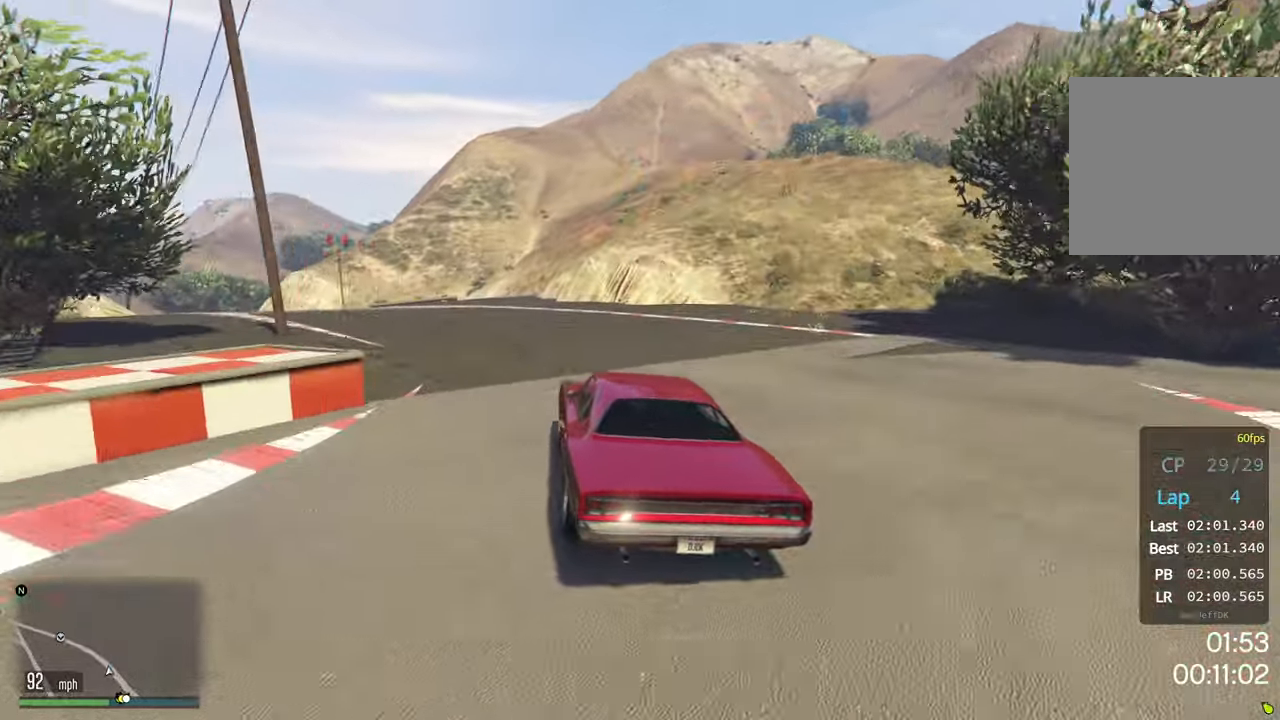
{"buttons": ["R2"], "left_stick": "down-left", "events": [[67, "left_stick", "down-left"]]}
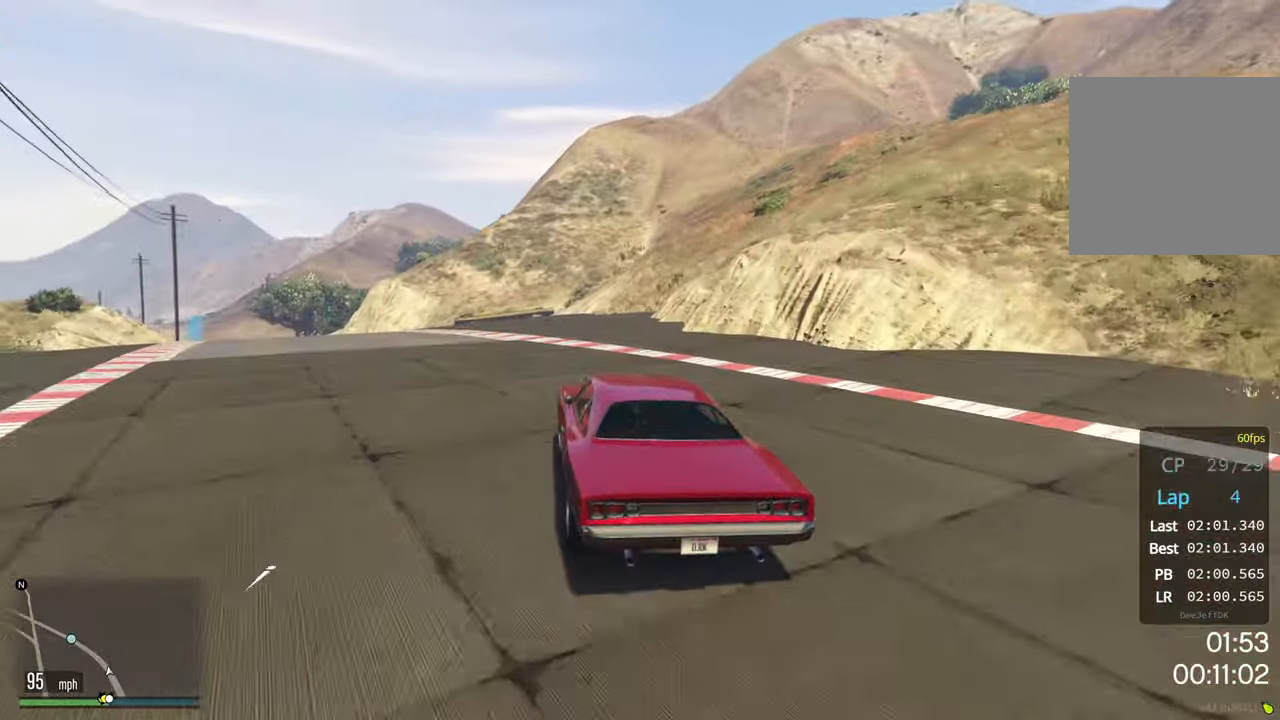
{"buttons": ["R2"], "left_stick": "down-left", "events": [[100, "left_stick", "center"], [200, "left_stick", "down-left"]]}
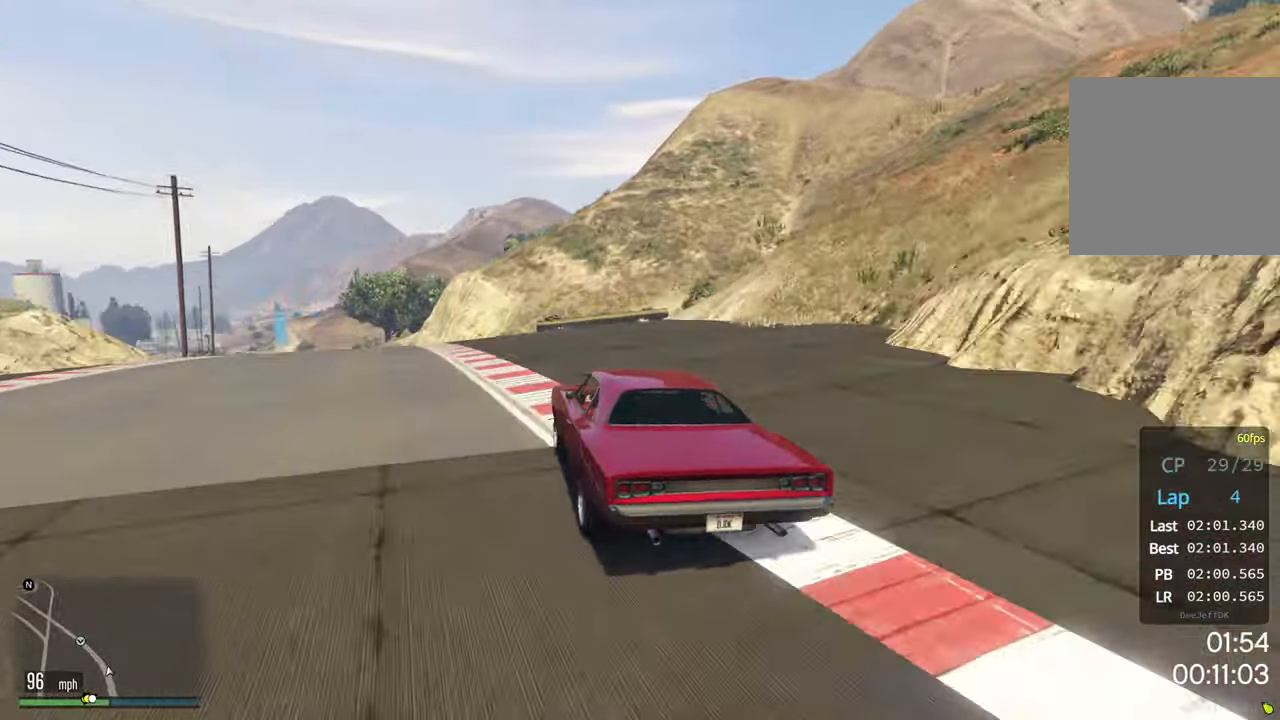
{"buttons": ["R2"], "left_stick": "center", "events": [[50, "left_stick", "center"], [100, "left_stick", "down-left"], [450, "left_stick", "center"]]}
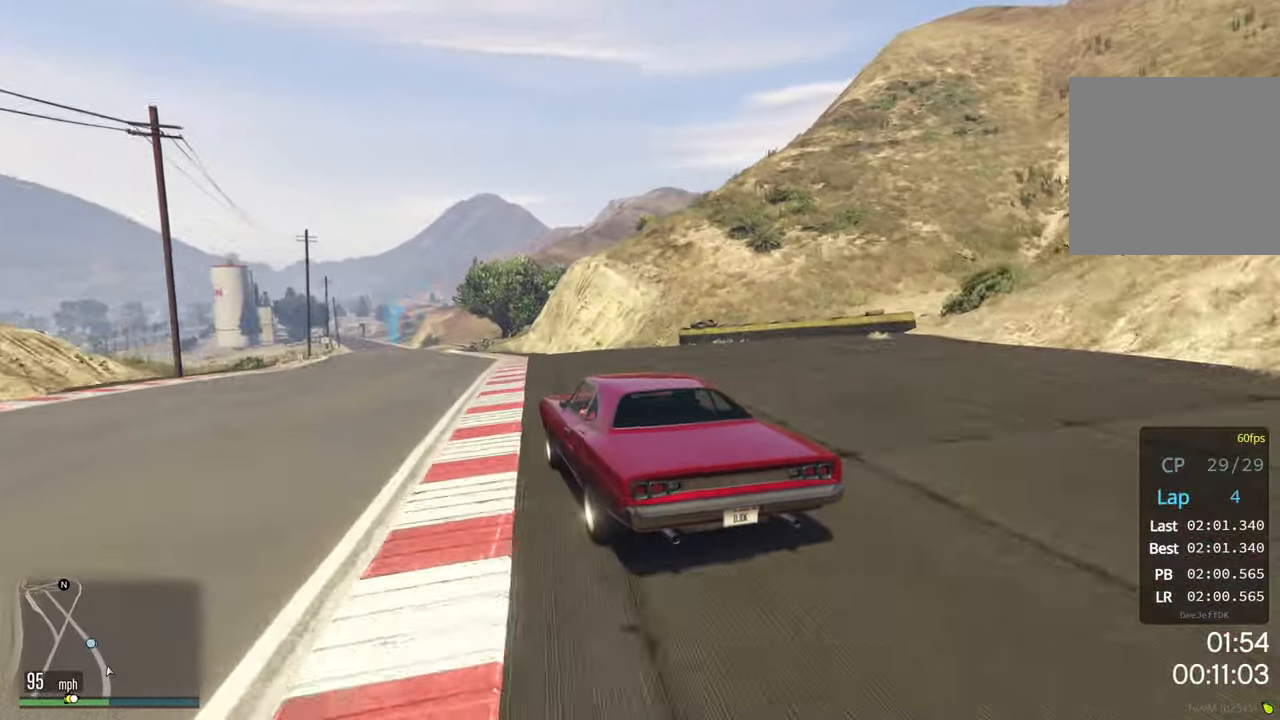
{"buttons": ["R2"], "left_stick": "center", "events": [[167, "left_stick", "down-left"], [233, "left_stick", "center"], [283, "left_stick", "down-left"], [467, "left_stick", "center"]]}
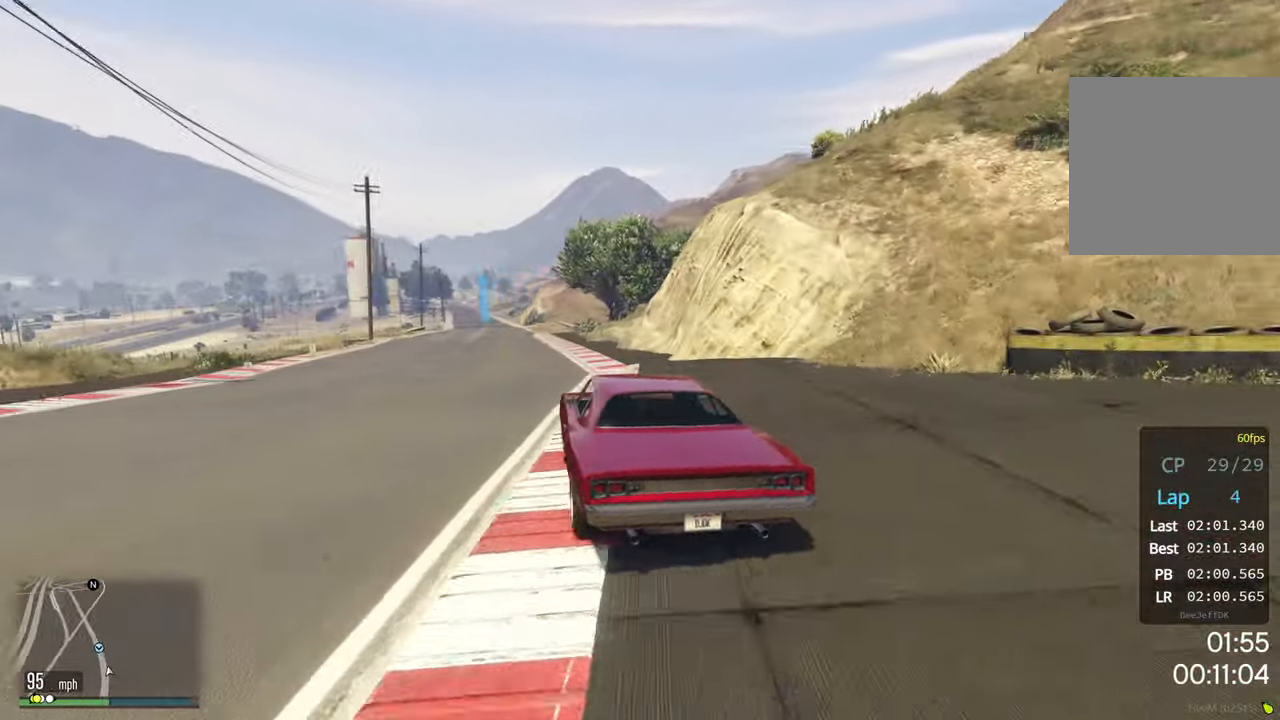
{"buttons": ["R2"], "left_stick": "down-left", "events": [[17, "left_stick", "down-left"], [167, "left_stick", "center"], [233, "left_stick", "down-left"], [367, "left_stick", "center"], [483, "left_stick", "down-left"]]}
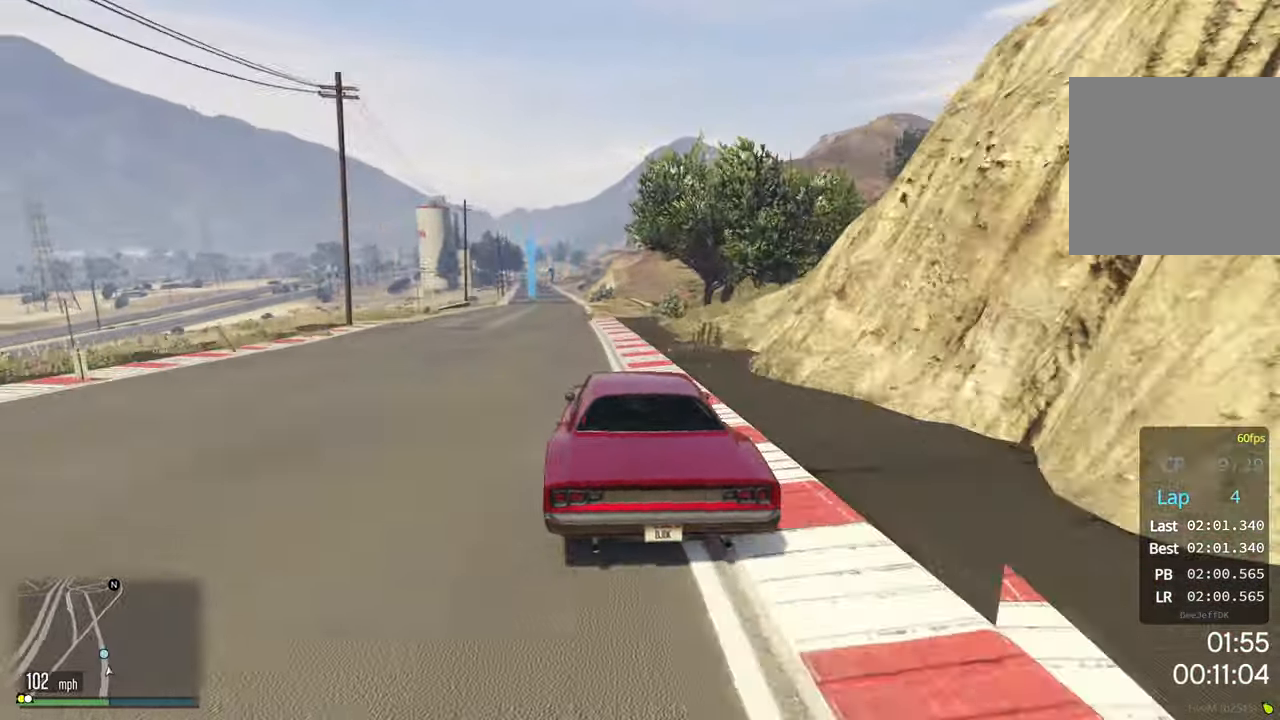
{"buttons": ["R2"], "left_stick": "left", "events": [[233, "left_stick", "center"], [467, "left_stick", "left"]]}
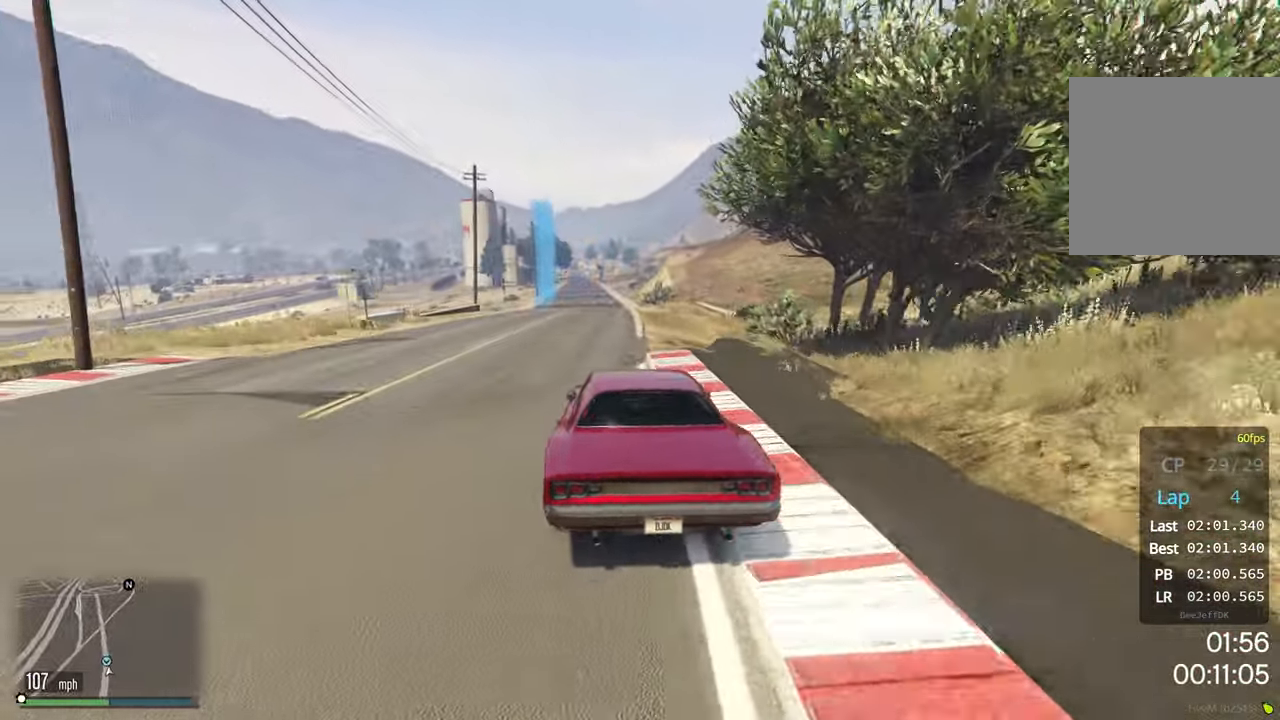
{"buttons": ["R2"], "left_stick": "center", "events": [[50, "left_stick", "center"], [333, "left_stick", "down-left"], [483, "left_stick", "center"]]}
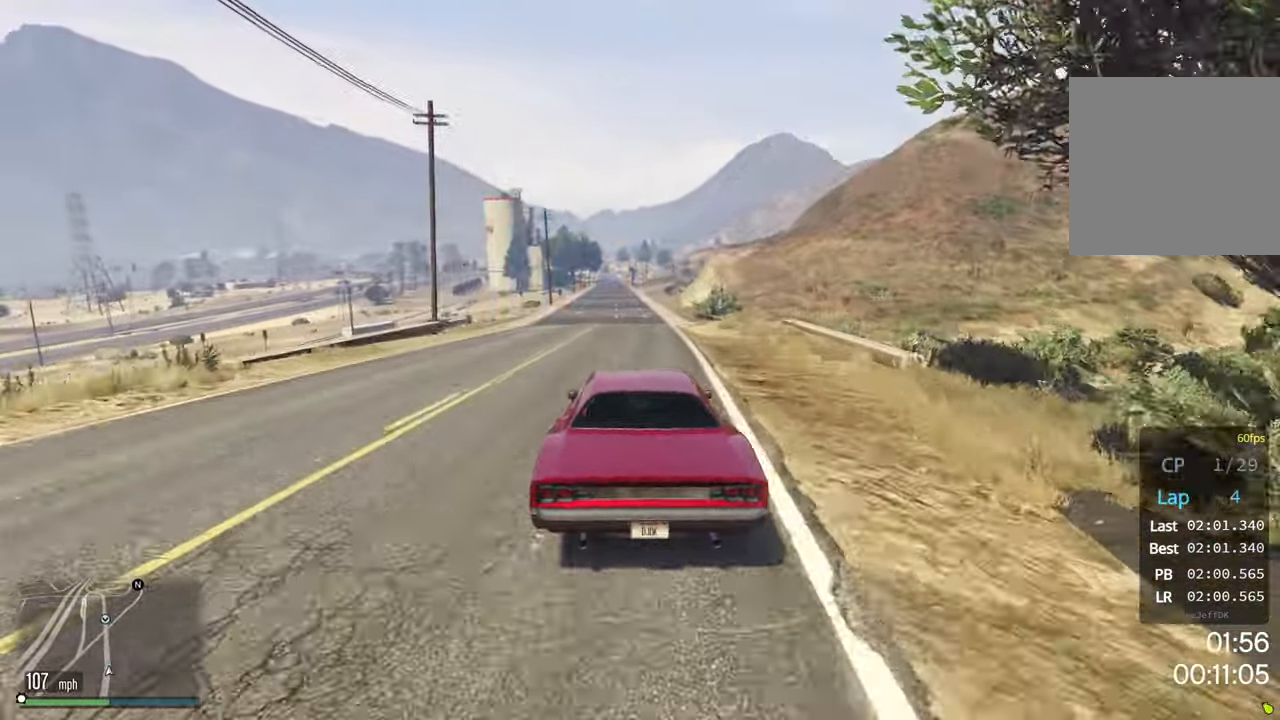
{"buttons": ["R2"], "left_stick": "center", "events": []}
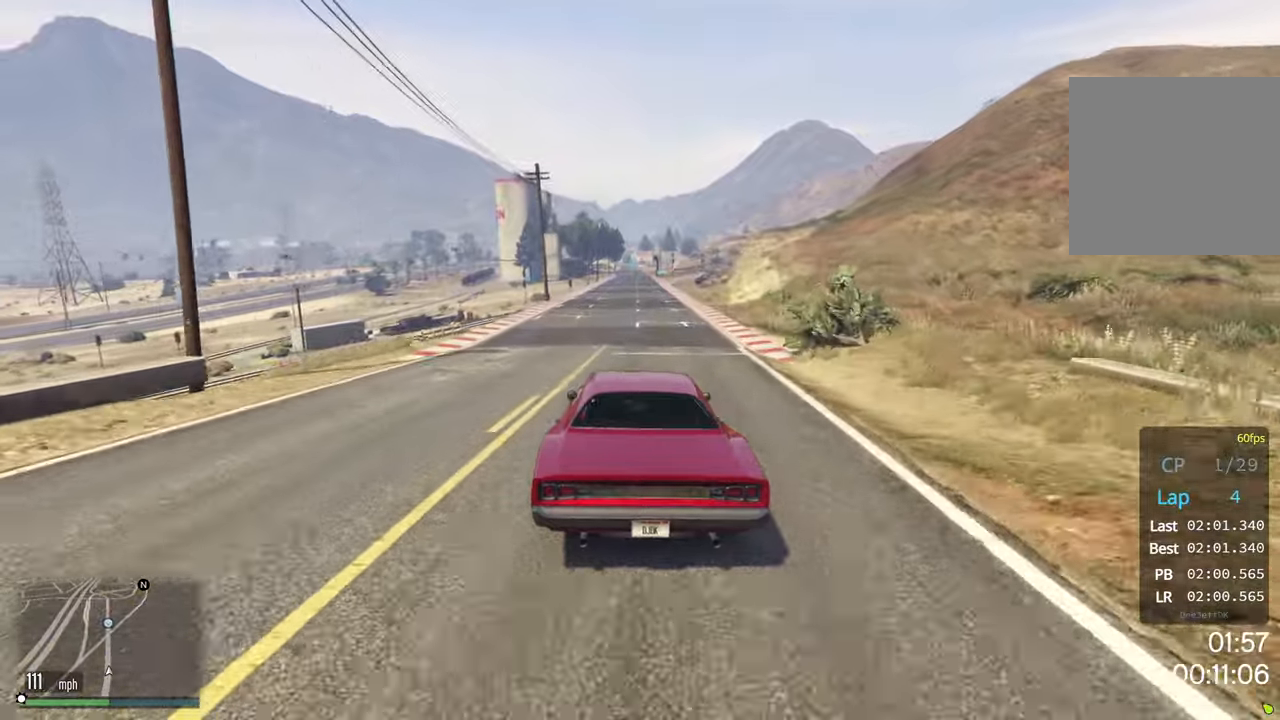
{"buttons": ["R2"], "left_stick": "center", "events": []}
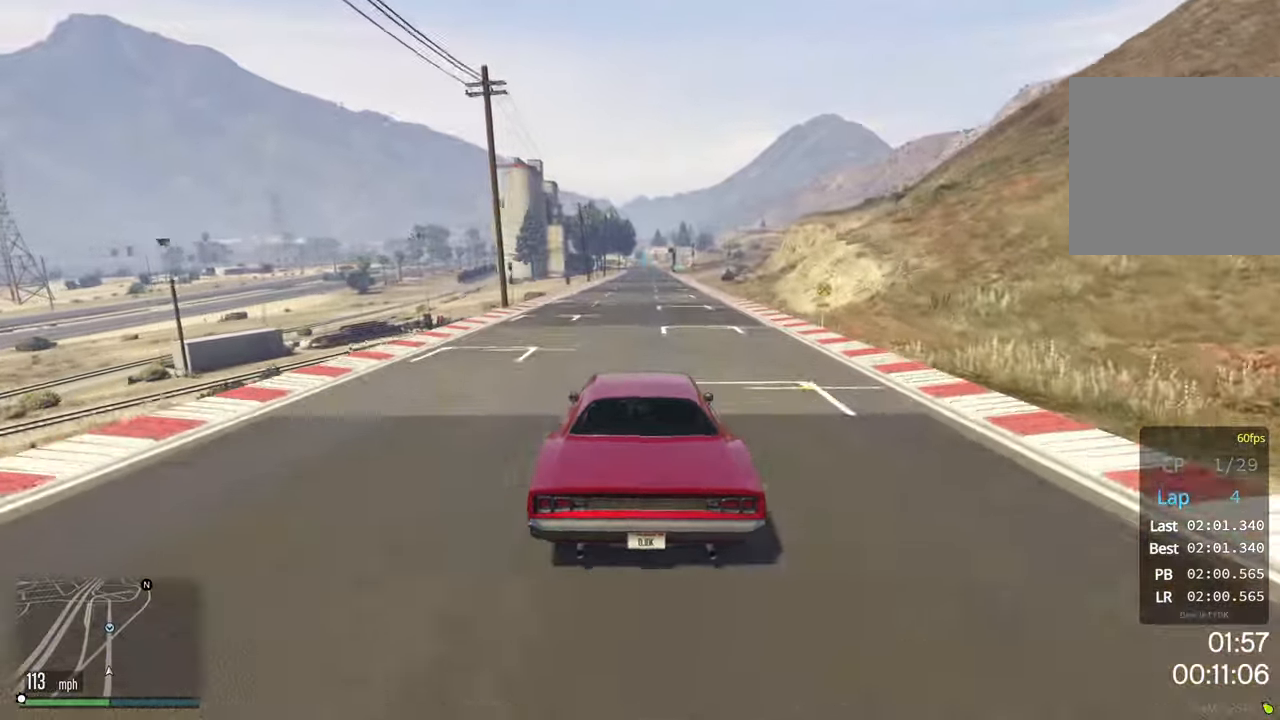
{"buttons": ["R2"], "left_stick": "center", "events": [[217, "SELECT", "down"], [350, "SELECT", "up"]]}
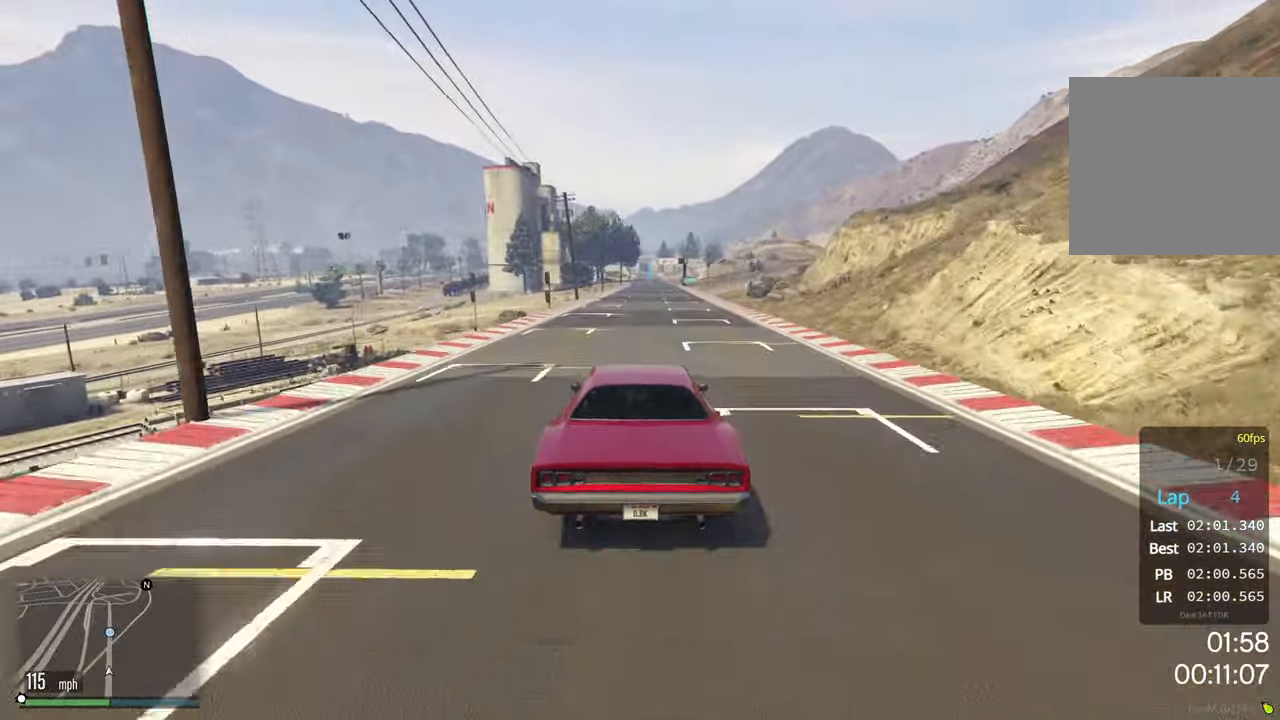
{"buttons": ["R2"], "left_stick": "center", "events": []}
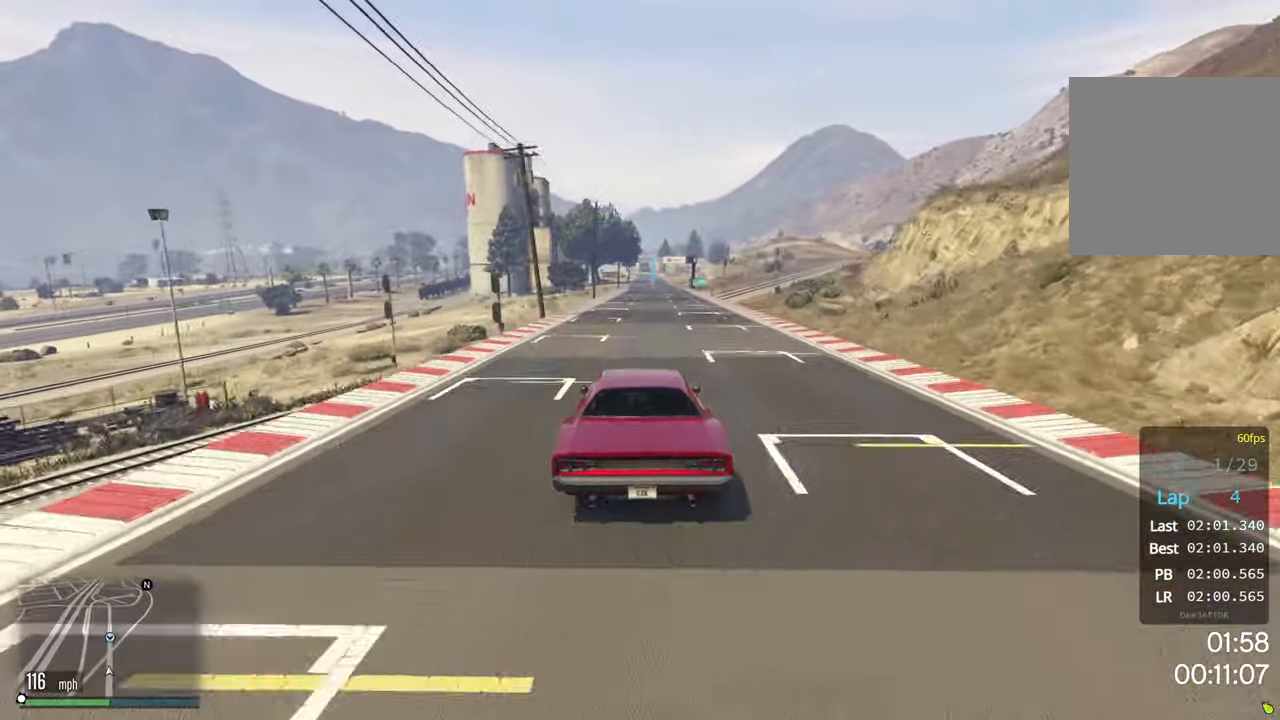
{"buttons": ["R2", "SELECT"], "left_stick": "center", "events": [[467, "SELECT", "down"]]}
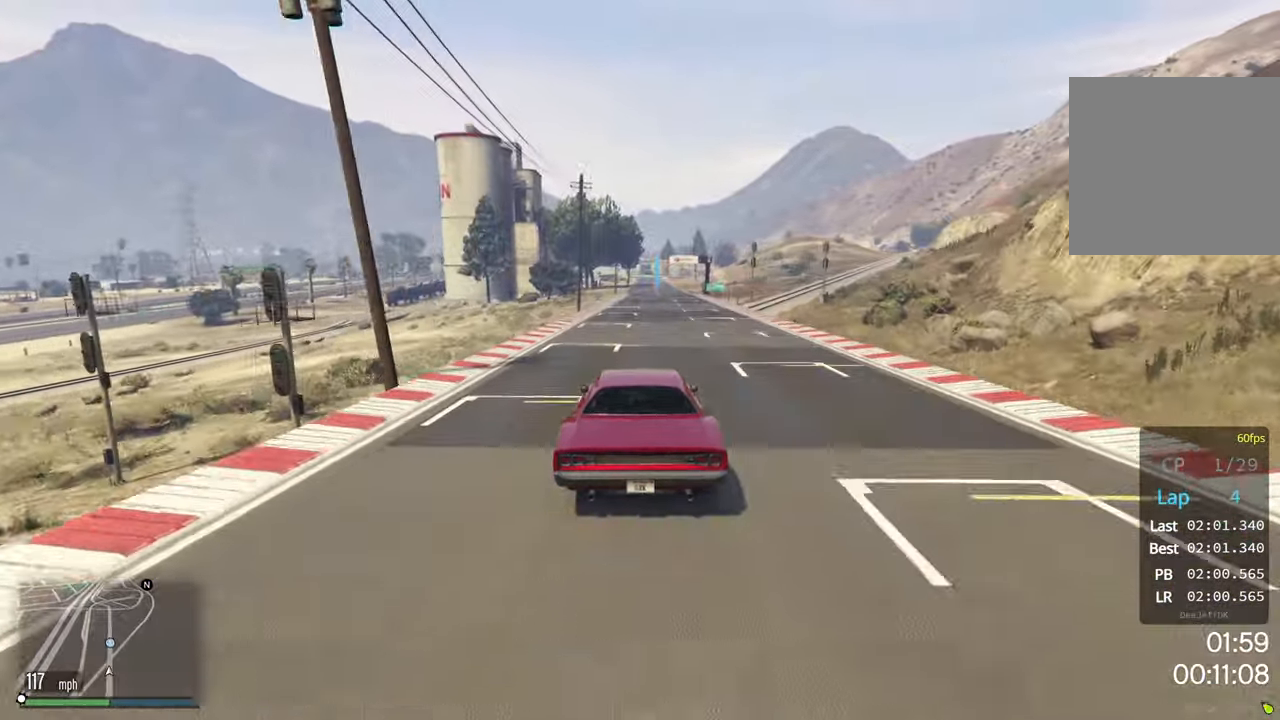
{"buttons": ["R2"], "left_stick": "center", "events": [[150, "SELECT", "up"]]}
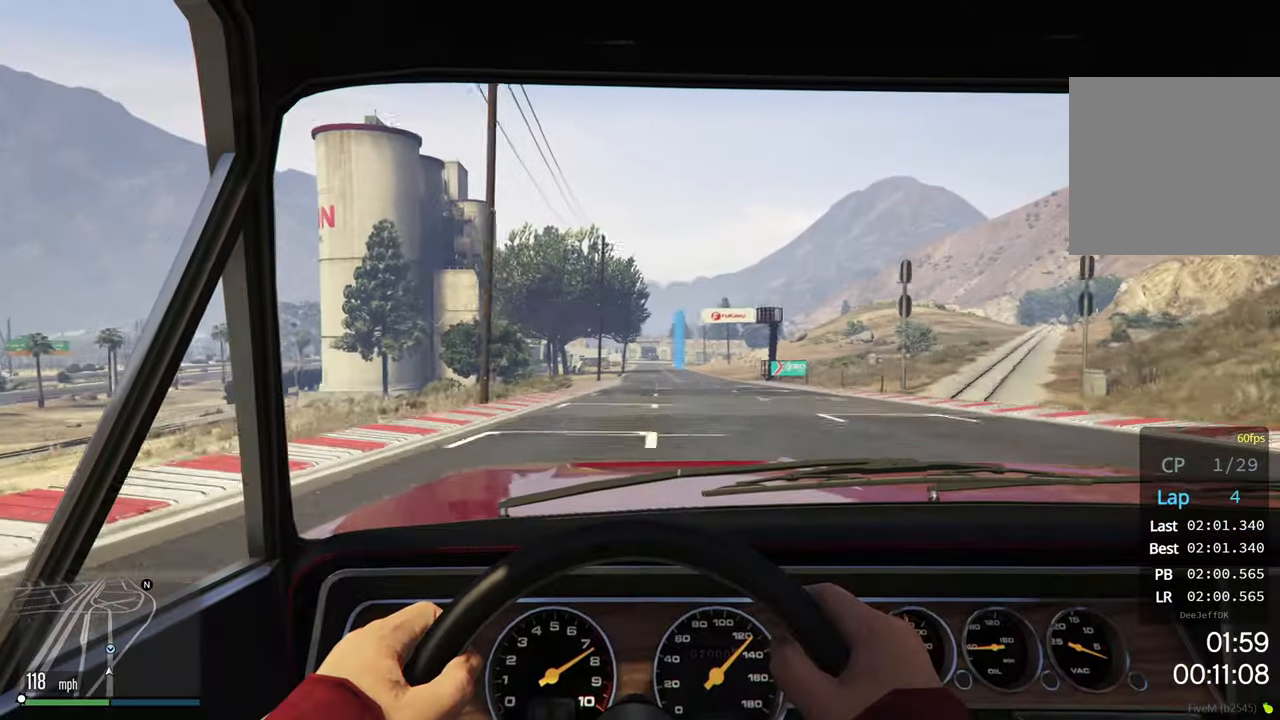
{"buttons": ["R2"], "left_stick": "center", "events": []}
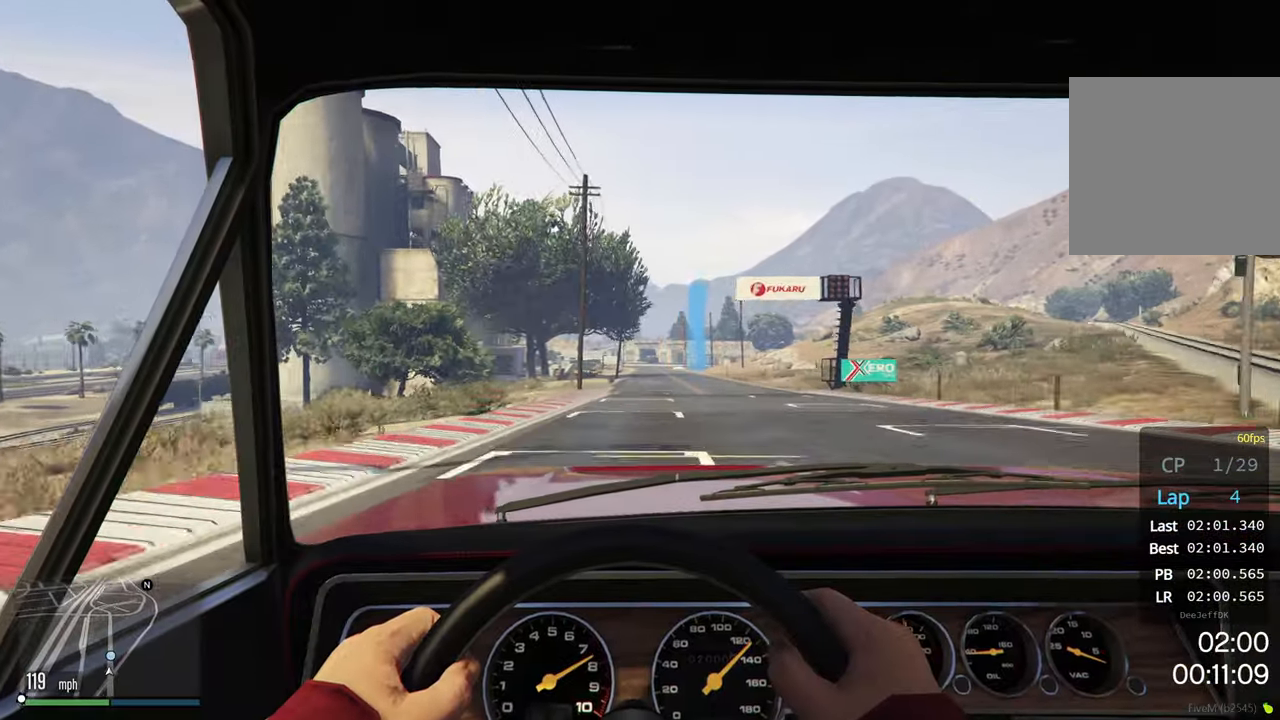
{"buttons": ["R2"], "left_stick": "center", "events": []}
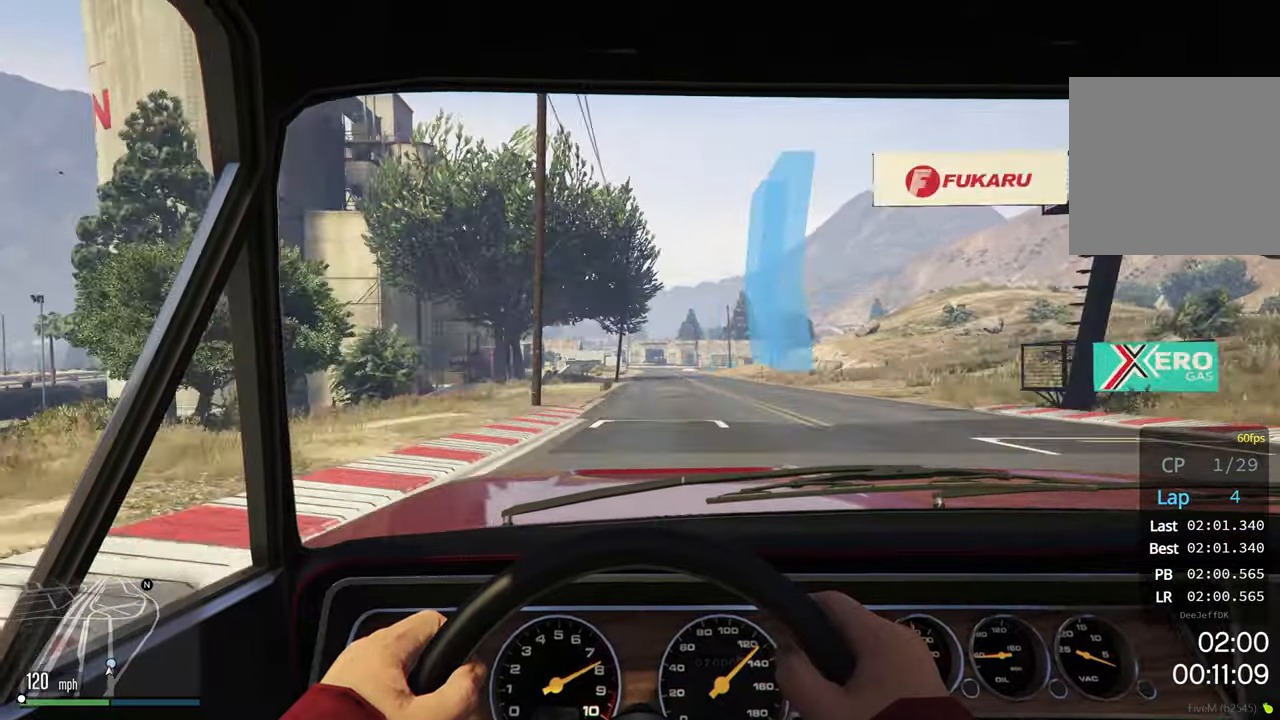
{"buttons": ["R2"], "left_stick": "center", "events": []}